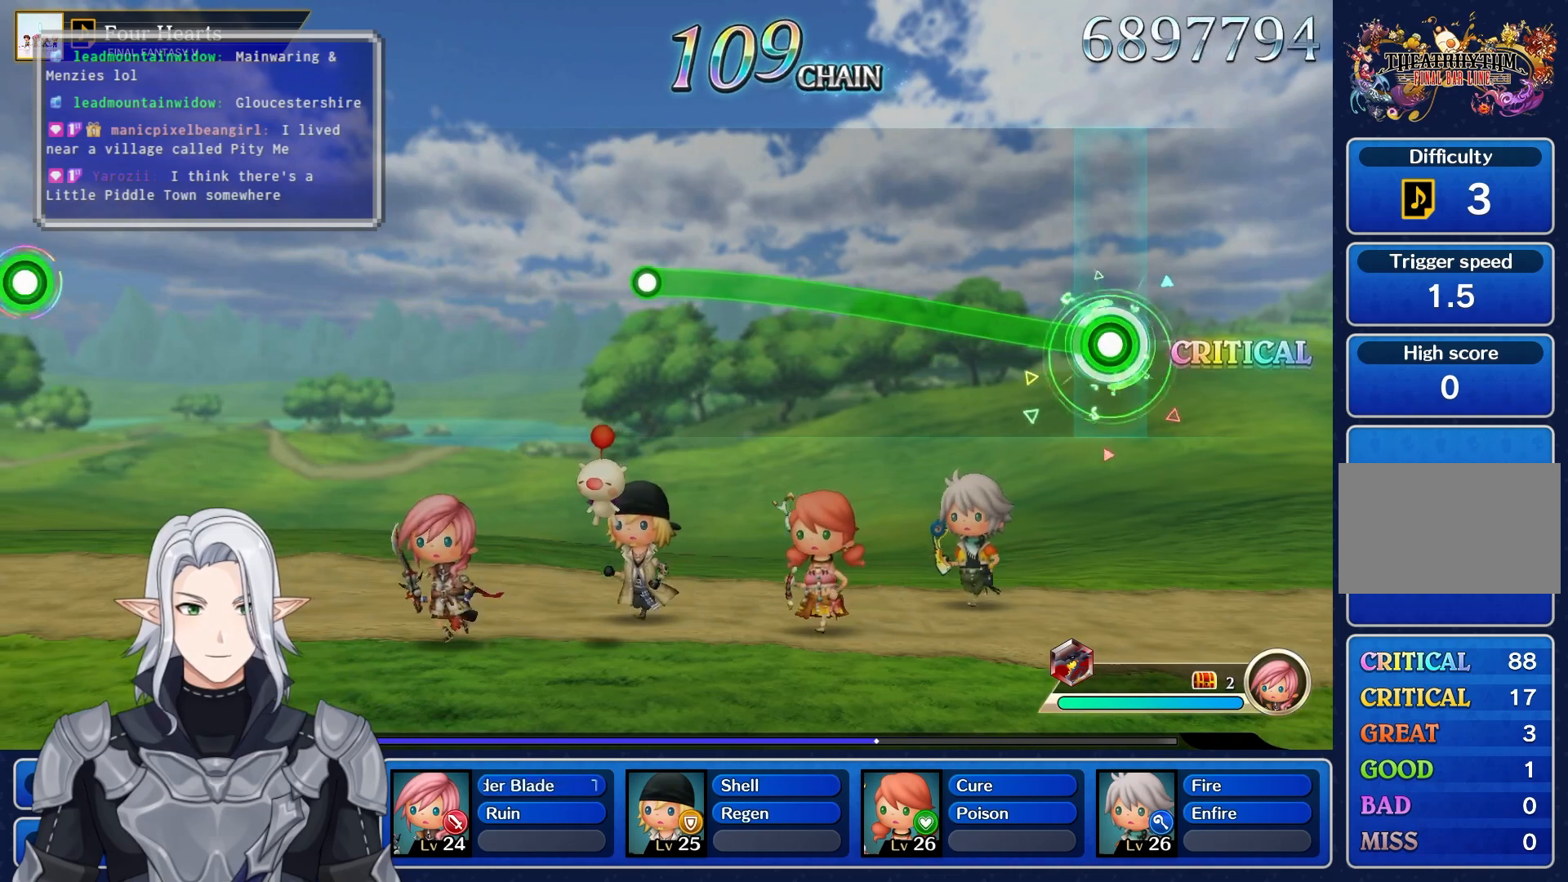
Gameplay with a controller (PlayStation layout); each line is a JSON object with the inputs held at the frame after it. "events" lists button and stick changes between this image and that frame as [ms after this image, input, new state], when the widget could be followed in between. Not read: L3 R3.
{"buttons": ["R1"], "left_stick": "up", "right_stick": "center", "events": []}
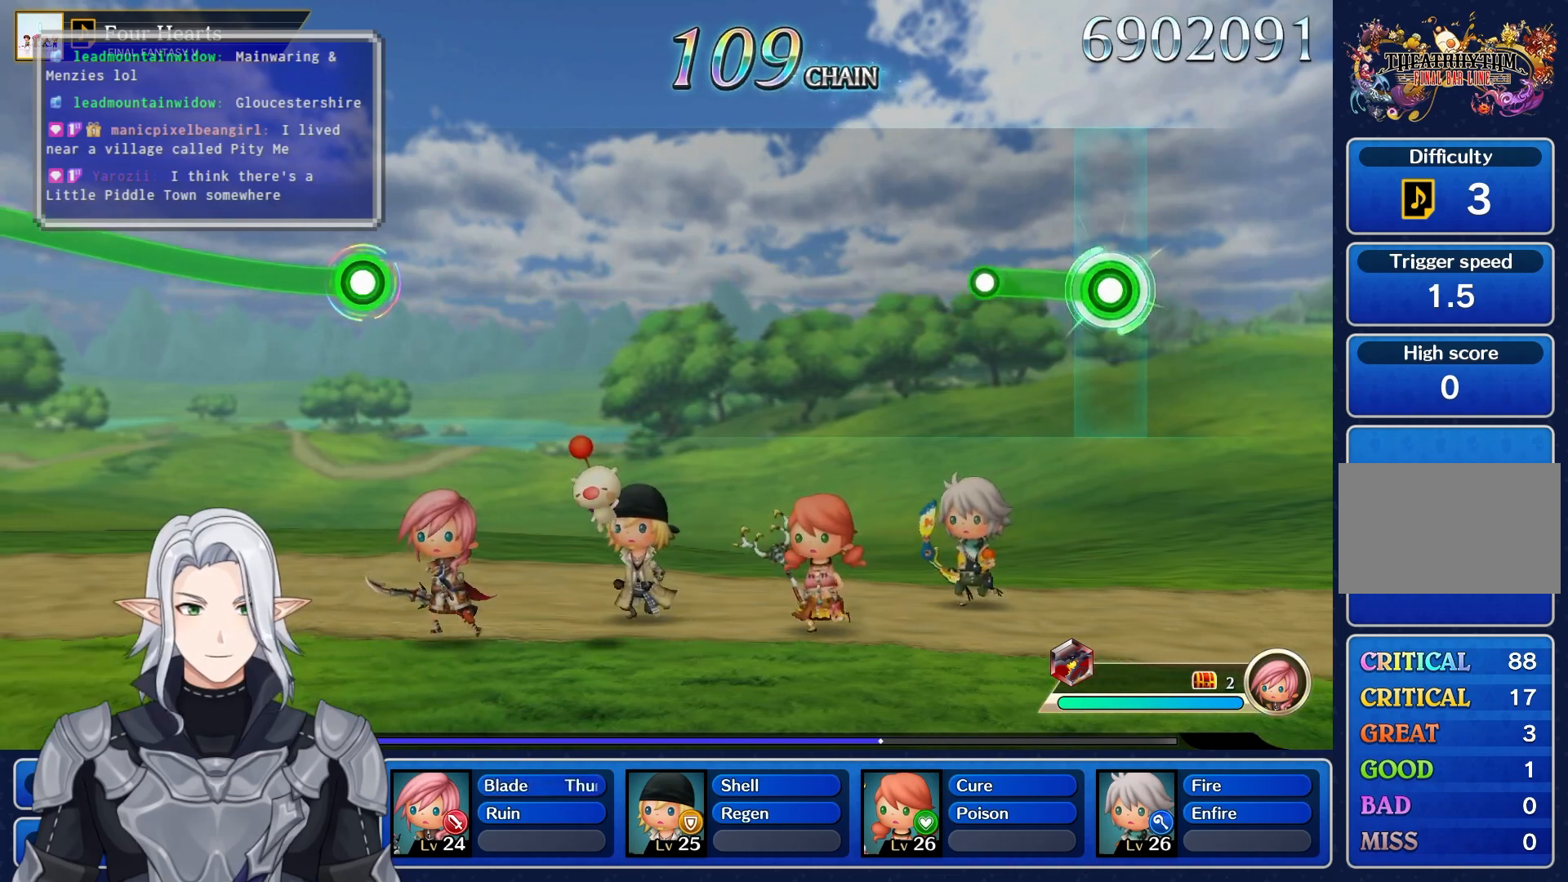
{"buttons": [], "left_stick": "center", "right_stick": "center", "events": [[233, "R1", "up"], [250, "left_stick", "center"]]}
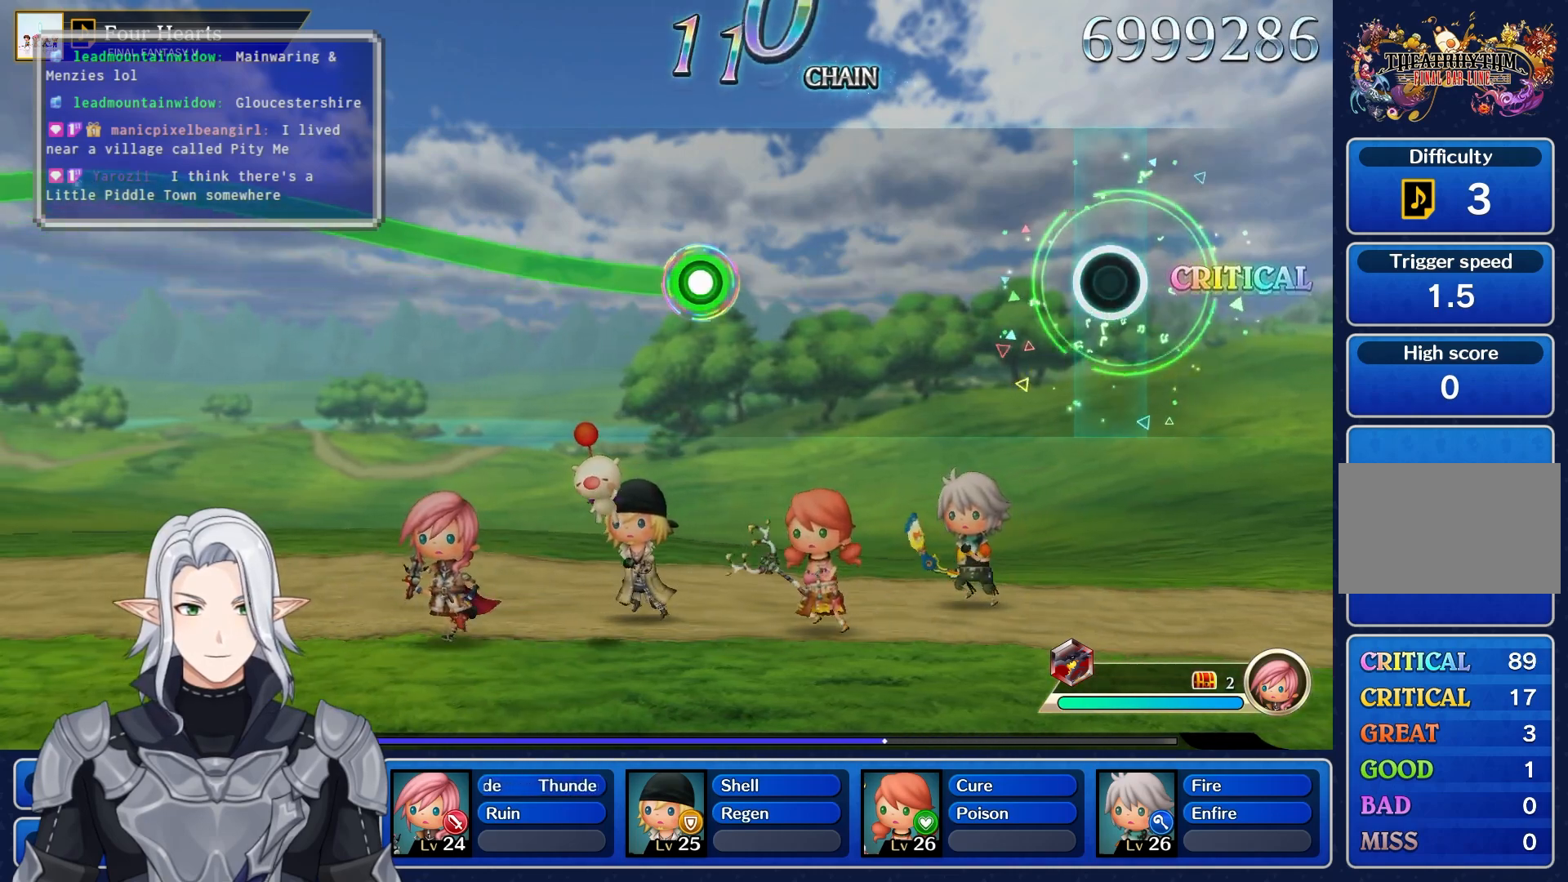
{"buttons": [], "left_stick": "center", "right_stick": "center", "events": []}
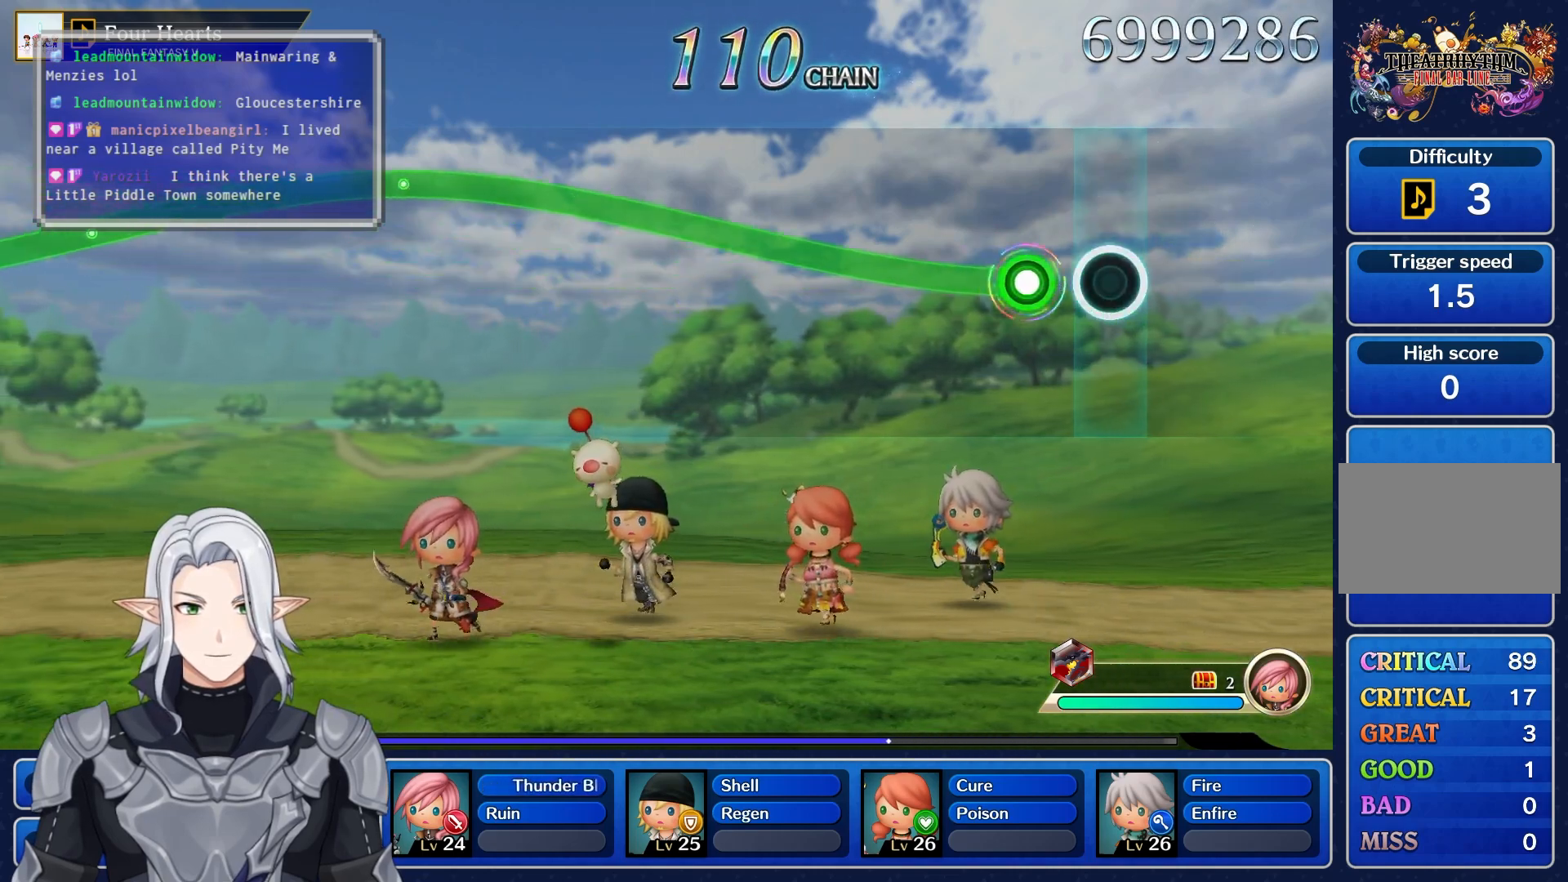
{"buttons": ["R1"], "left_stick": "up", "right_stick": "center", "events": [[83, "left_stick", "up"], [133, "R1", "down"]]}